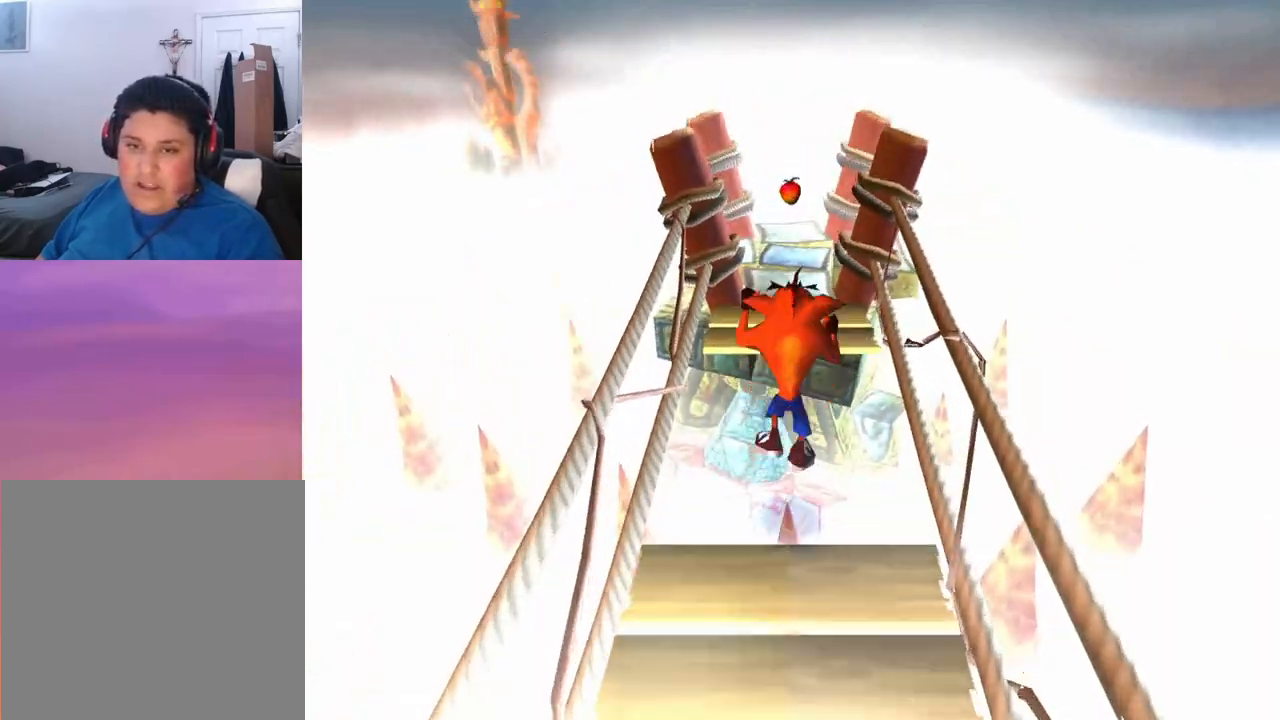
Gameplay with a controller (PlayStation layout); each line is a JSON object with the inputs held at the frame after it. "events" lists button and stick changes between this image and that frame as [ms after this image, input, new state], when the widget could be followed in between. Not read: right_stick.
{"buttons": ["DPAD_UP"], "left_stick": "center", "events": [[333, "CROSS", "up"]]}
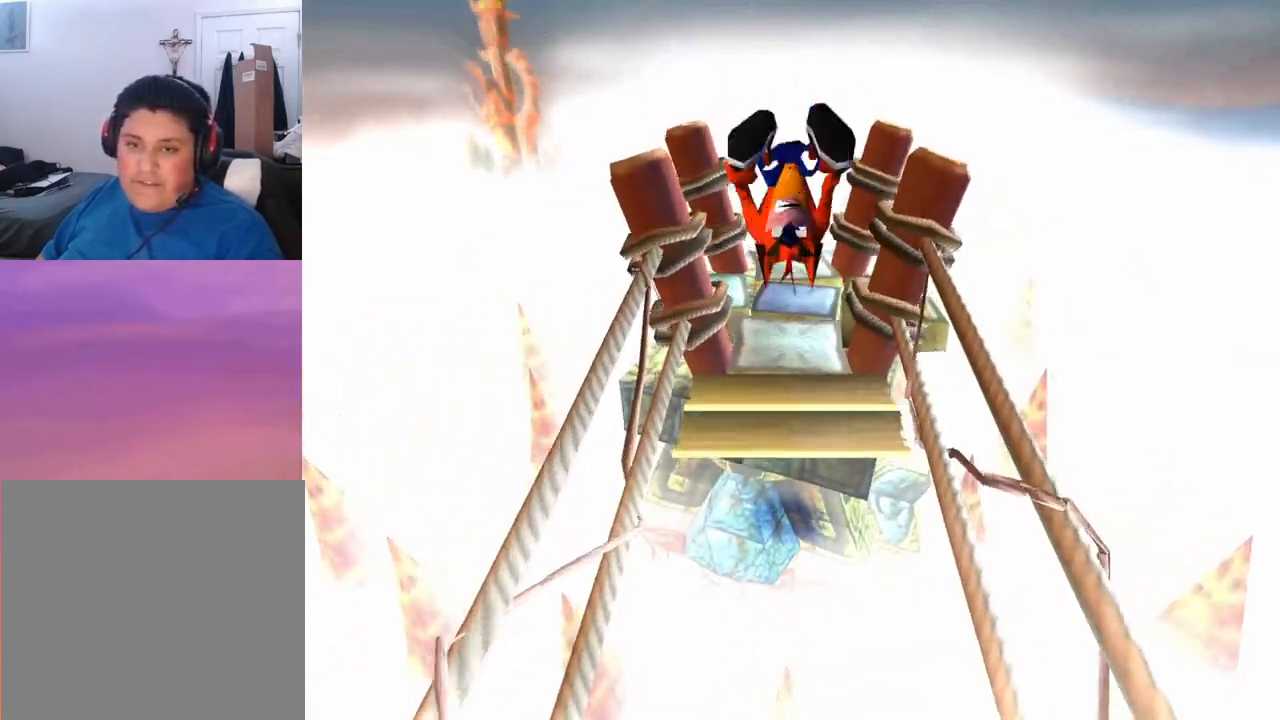
{"buttons": ["CROSS", "DPAD_UP"], "left_stick": "center", "events": [[233, "CROSS", "down"]]}
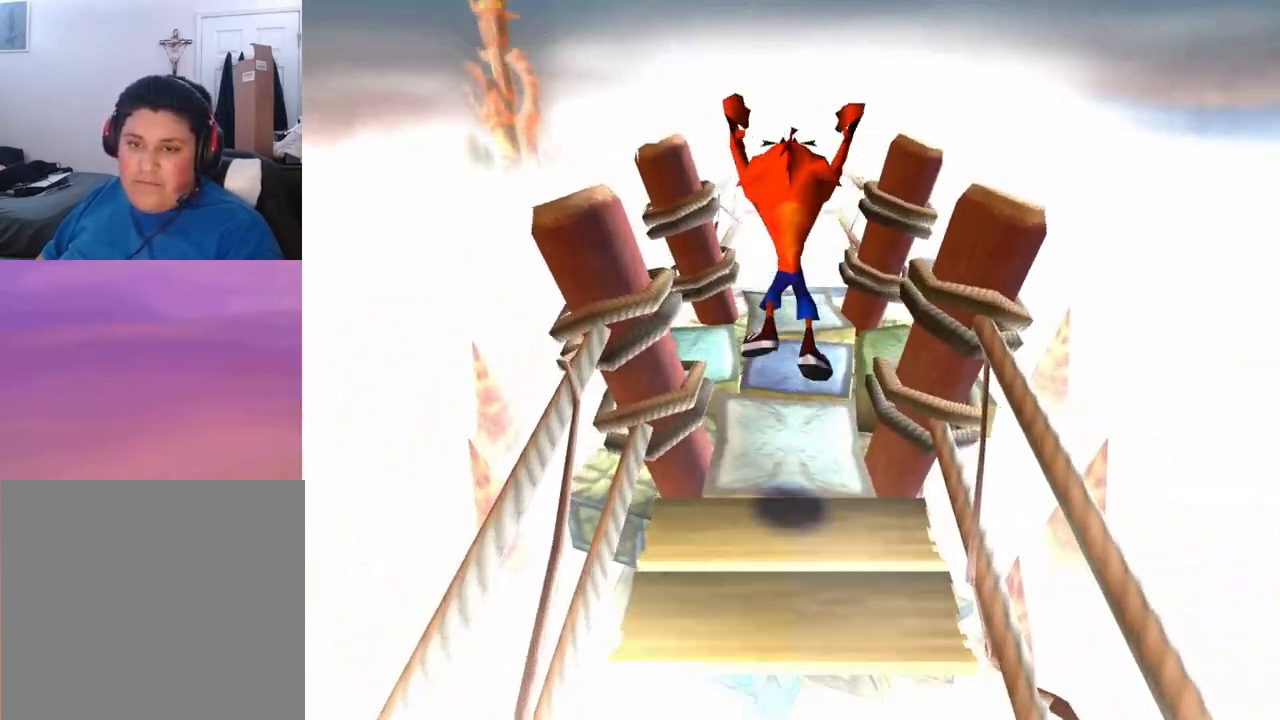
{"buttons": ["DPAD_UP"], "left_stick": "center", "events": [[300, "CROSS", "up"]]}
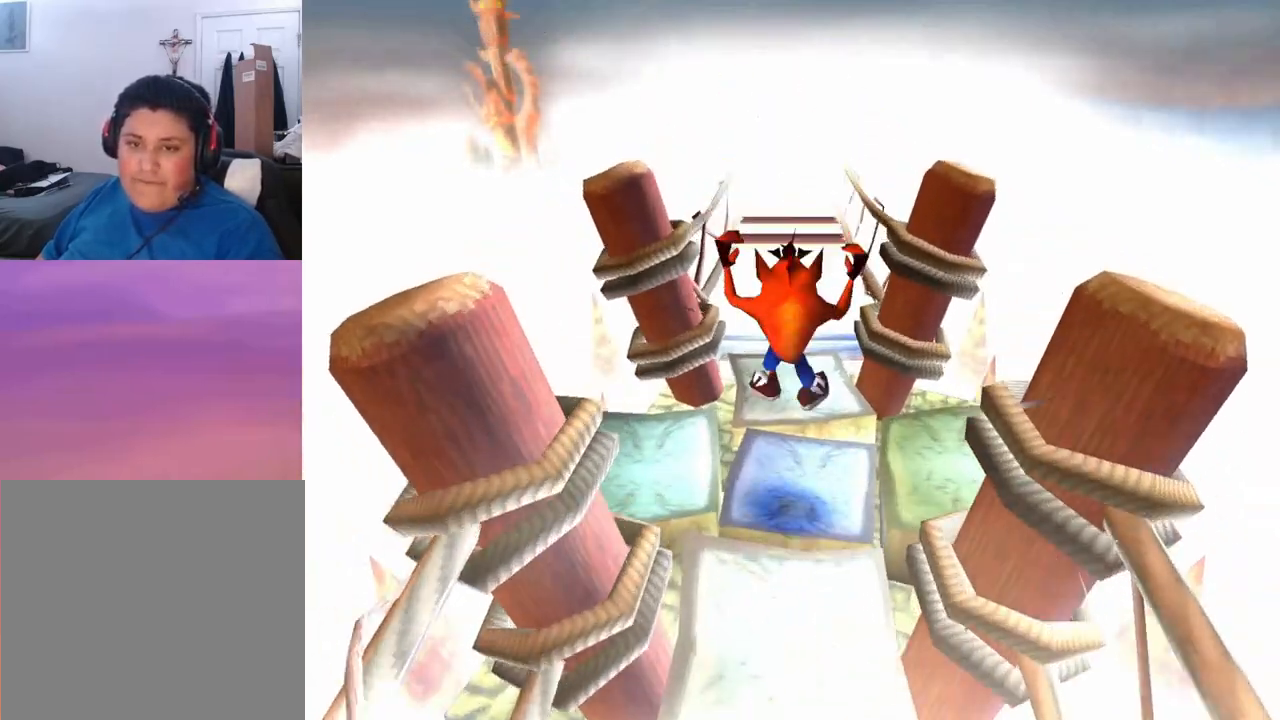
{"buttons": ["DPAD_UP"], "left_stick": "center", "events": []}
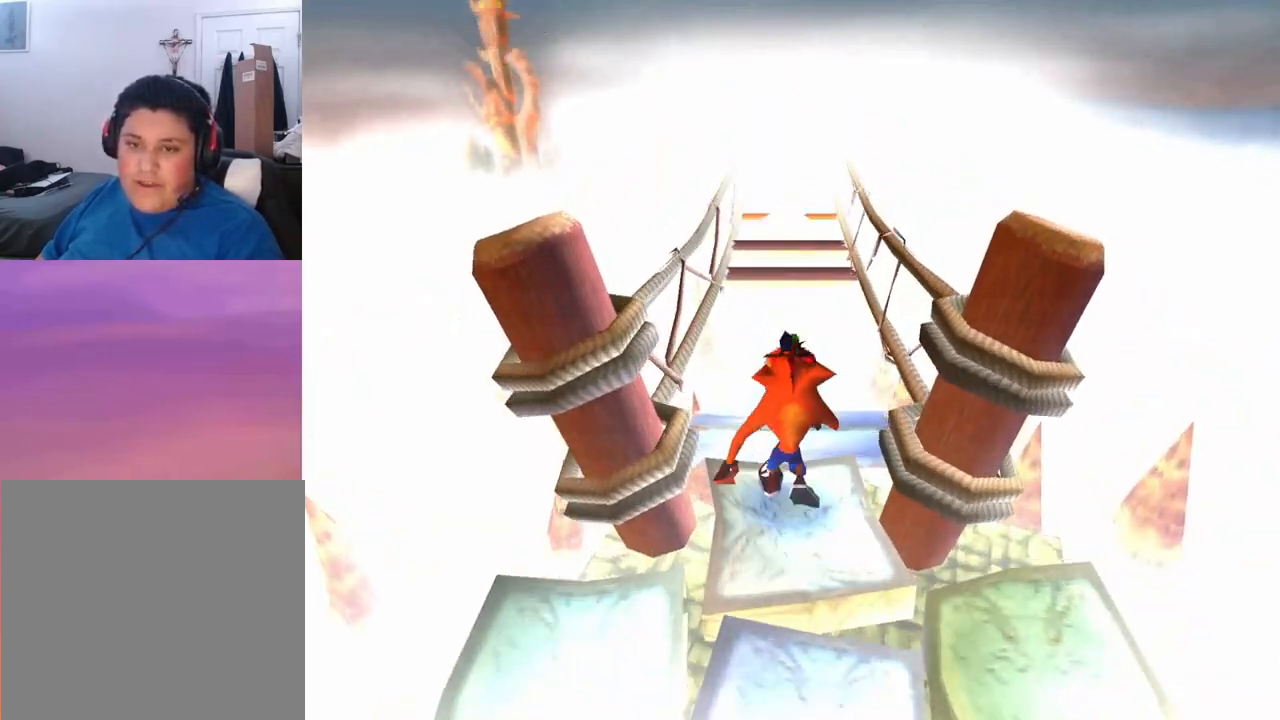
{"buttons": ["DPAD_UP"], "left_stick": "center", "events": []}
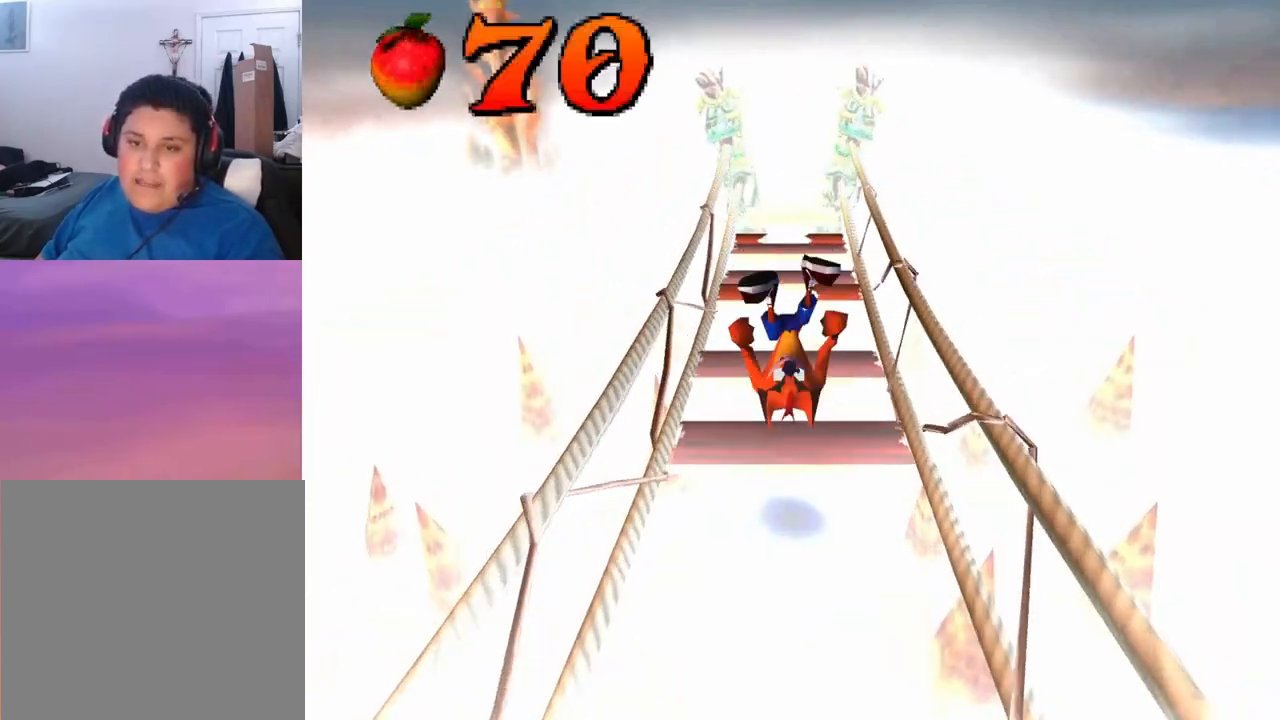
{"buttons": ["DPAD_UP"], "left_stick": "center", "events": []}
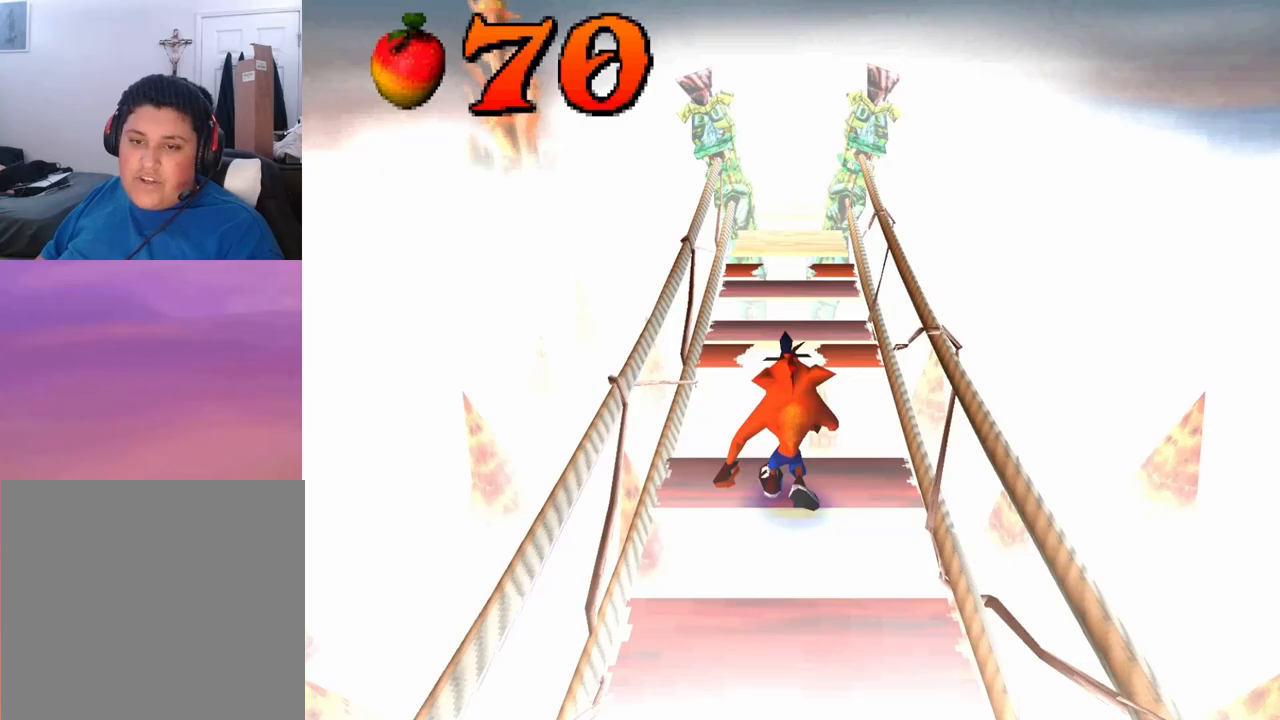
{"buttons": ["DPAD_UP"], "left_stick": "center", "events": [[67, "CROSS", "down"], [200, "CROSS", "up"]]}
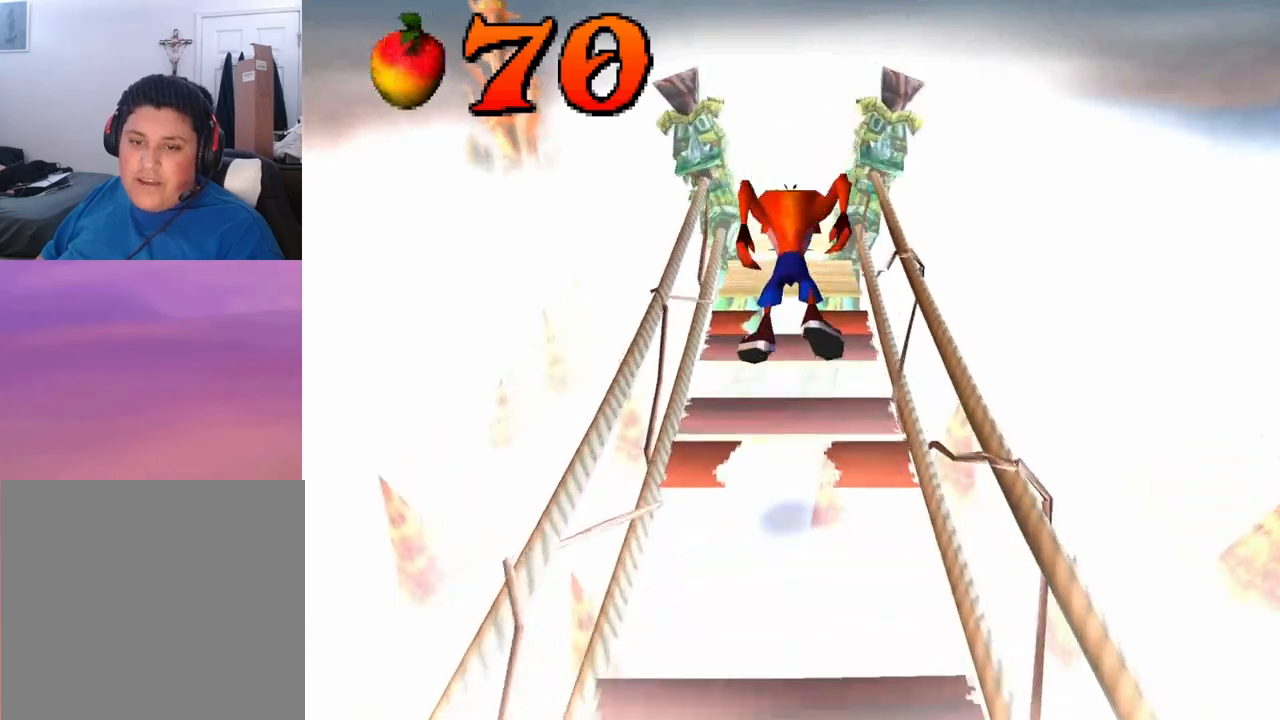
{"buttons": ["DPAD_UP"], "left_stick": "center", "events": []}
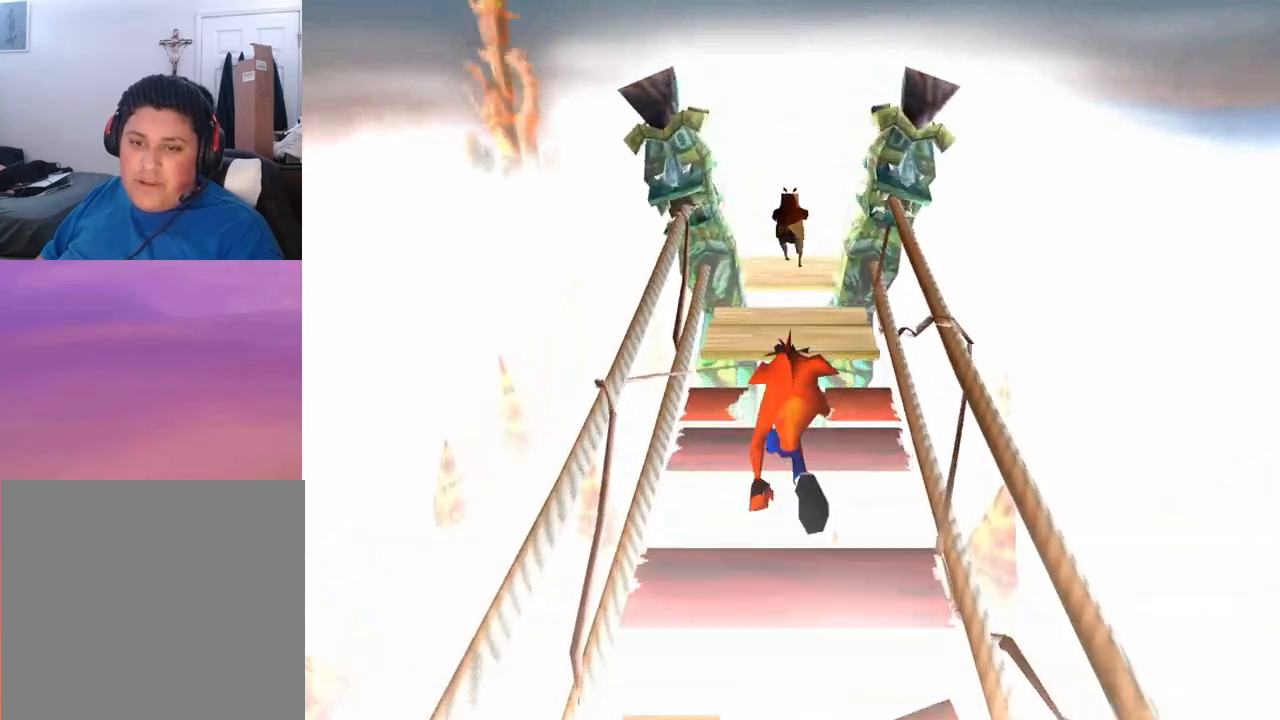
{"buttons": ["CROSS", "DPAD_UP"], "left_stick": "center", "events": [[167, "CROSS", "down"]]}
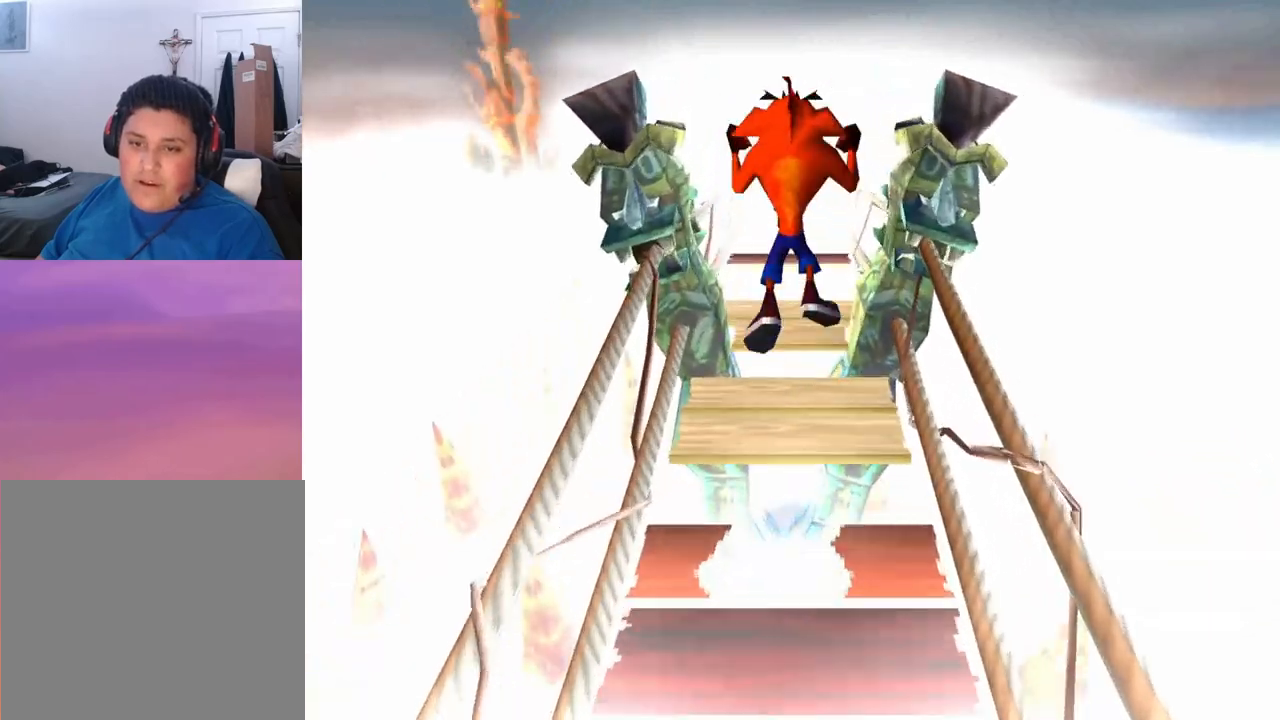
{"buttons": [], "left_stick": "center", "events": [[200, "DPAD_UP", "up"], [267, "CROSS", "up"], [267, "DPAD_DOWN", "down"], [467, "DPAD_DOWN", "up"]]}
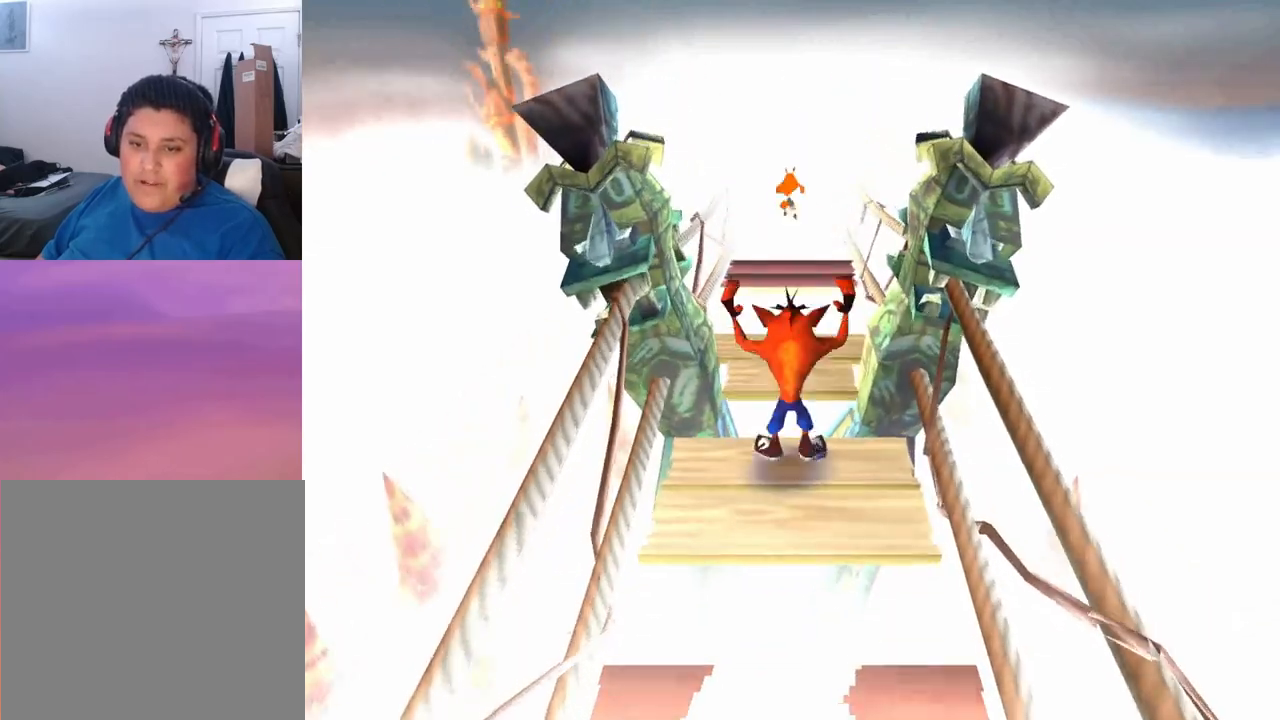
{"buttons": [], "left_stick": "center", "events": [[133, "DPAD_UP", "down"], [200, "CROSS", "down"], [400, "CROSS", "up"], [500, "DPAD_UP", "up"]]}
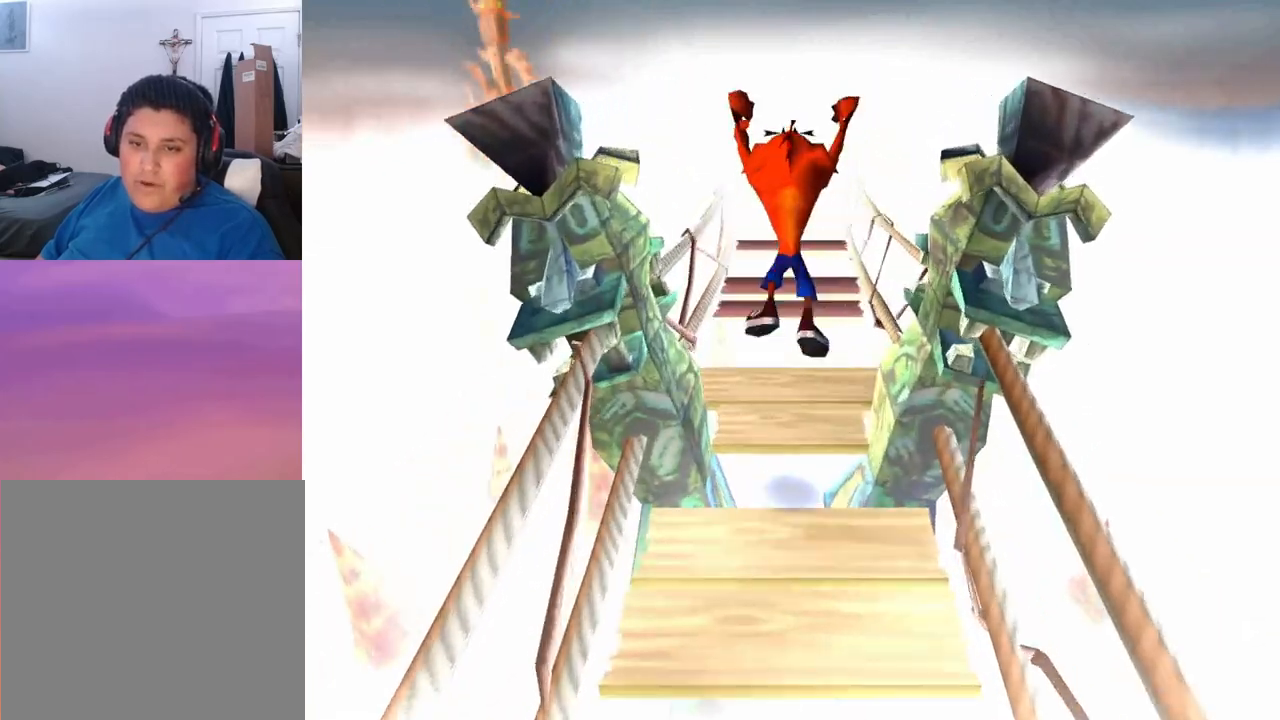
{"buttons": ["DPAD_UP"], "left_stick": "center", "events": [[267, "DPAD_UP", "down"], [400, "CROSS", "down"], [467, "CROSS", "up"]]}
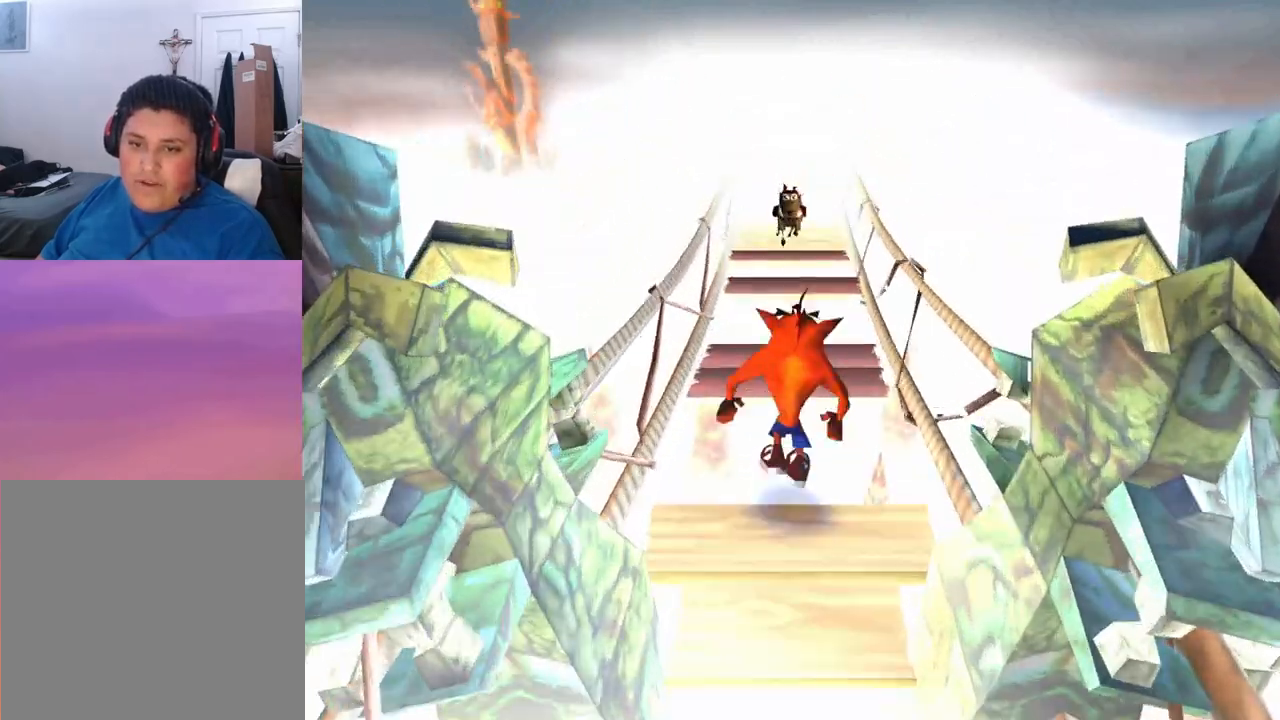
{"buttons": ["CROSS", "DPAD_UP"], "left_stick": "center", "events": [[167, "DPAD_LEFT", "down"], [400, "DPAD_LEFT", "up"], [500, "CROSS", "down"]]}
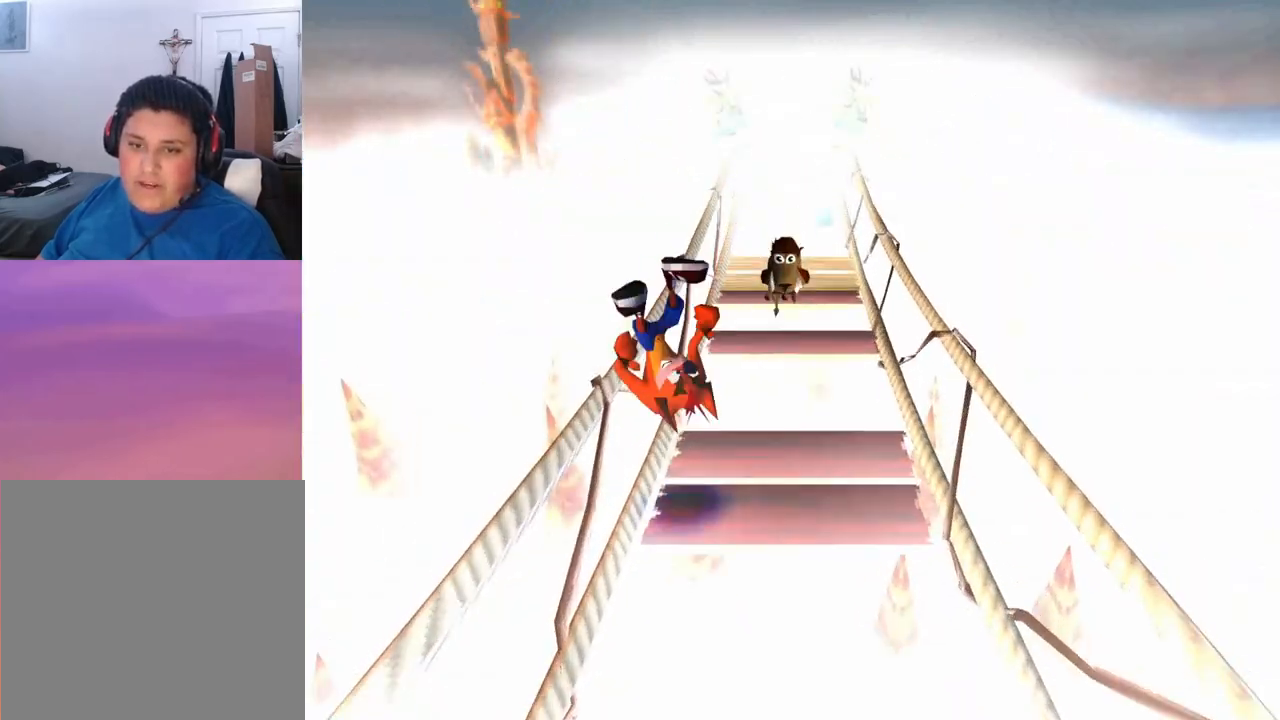
{"buttons": ["CROSS", "DPAD_UP"], "left_stick": "center", "events": []}
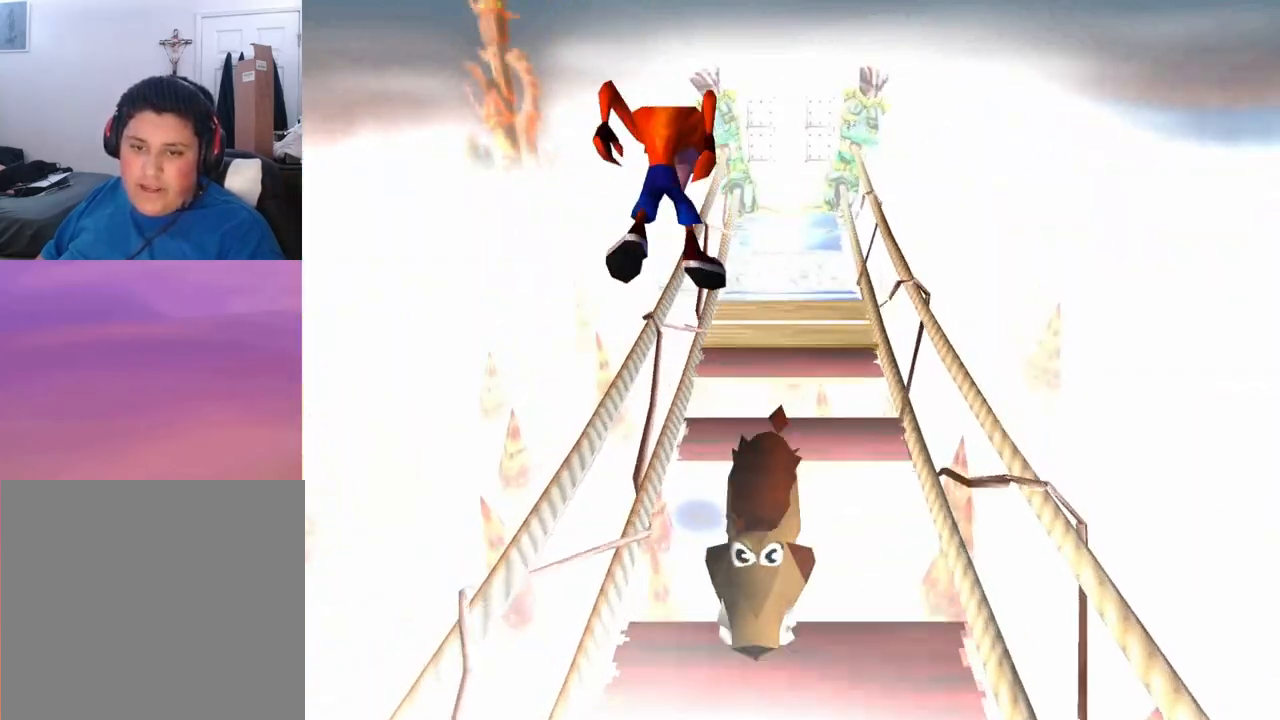
{"buttons": ["CROSS", "DPAD_UP"], "left_stick": "center", "events": []}
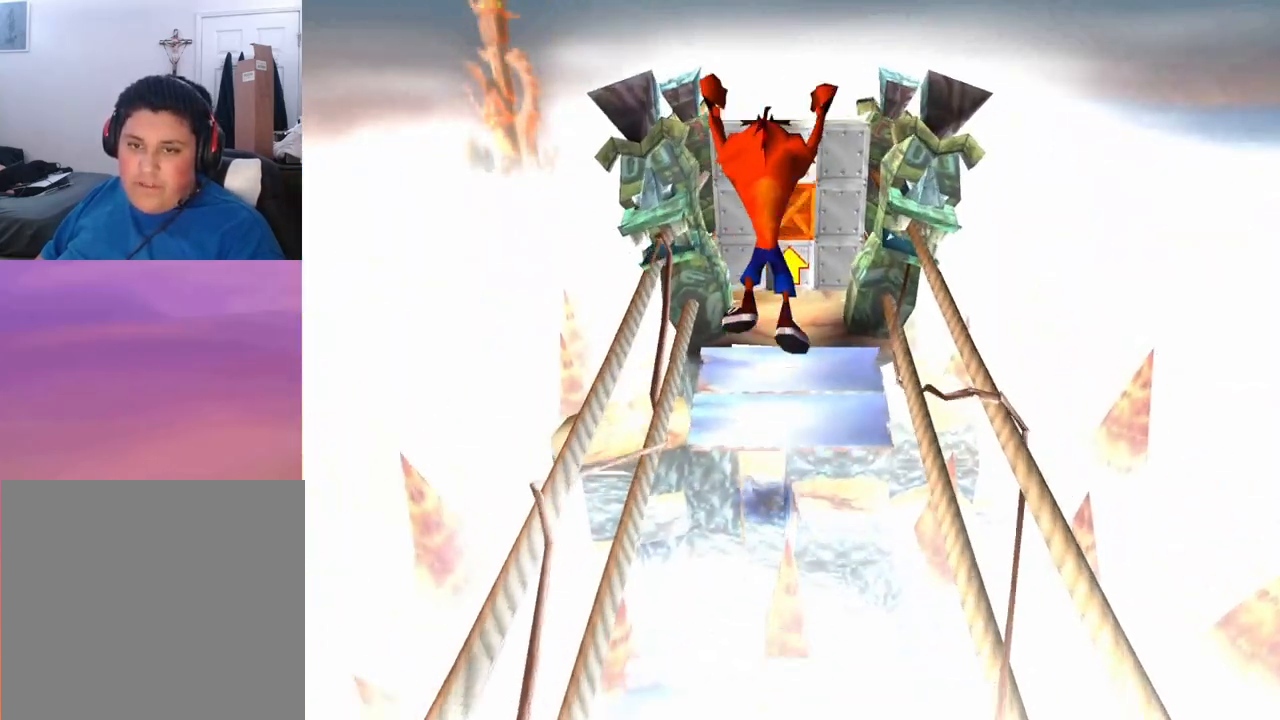
{"buttons": ["CROSS", "DPAD_UP"], "left_stick": "center", "events": [[233, "CROSS", "up"], [467, "CROSS", "down"]]}
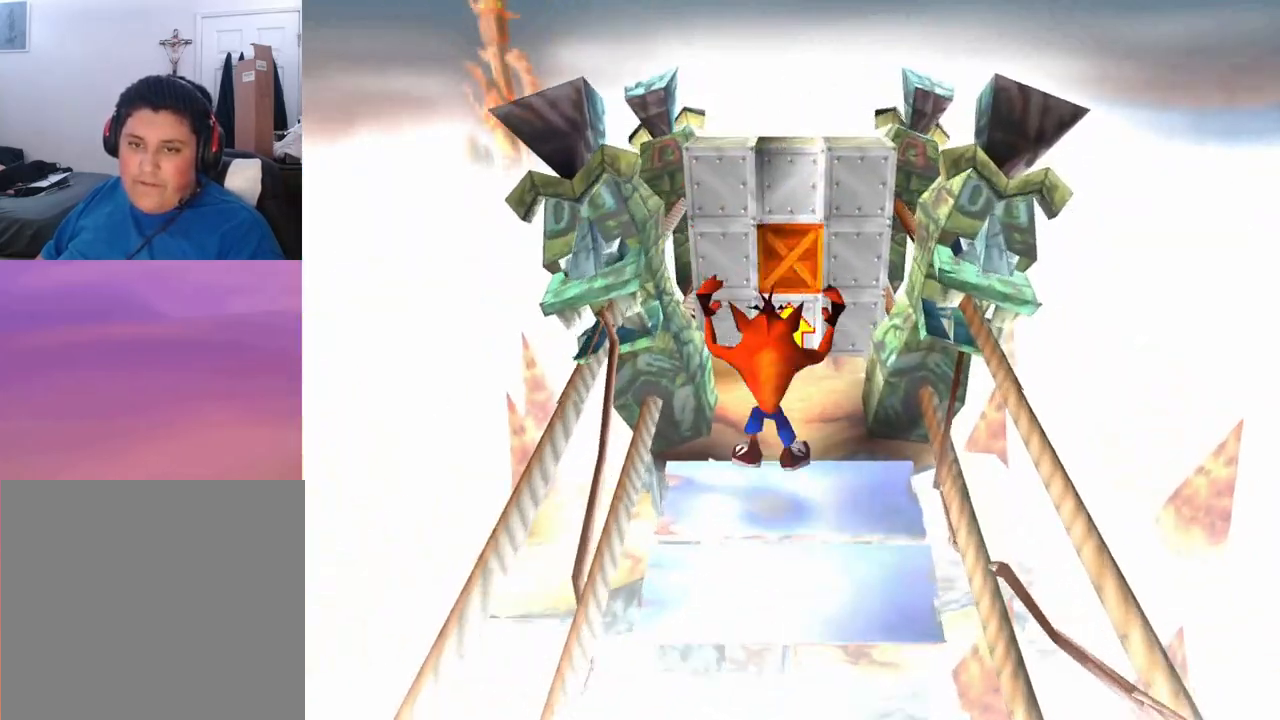
{"buttons": ["DPAD_UP"], "left_stick": "center", "events": [[167, "CROSS", "up"], [367, "SQUARE", "down"], [500, "SQUARE", "up"]]}
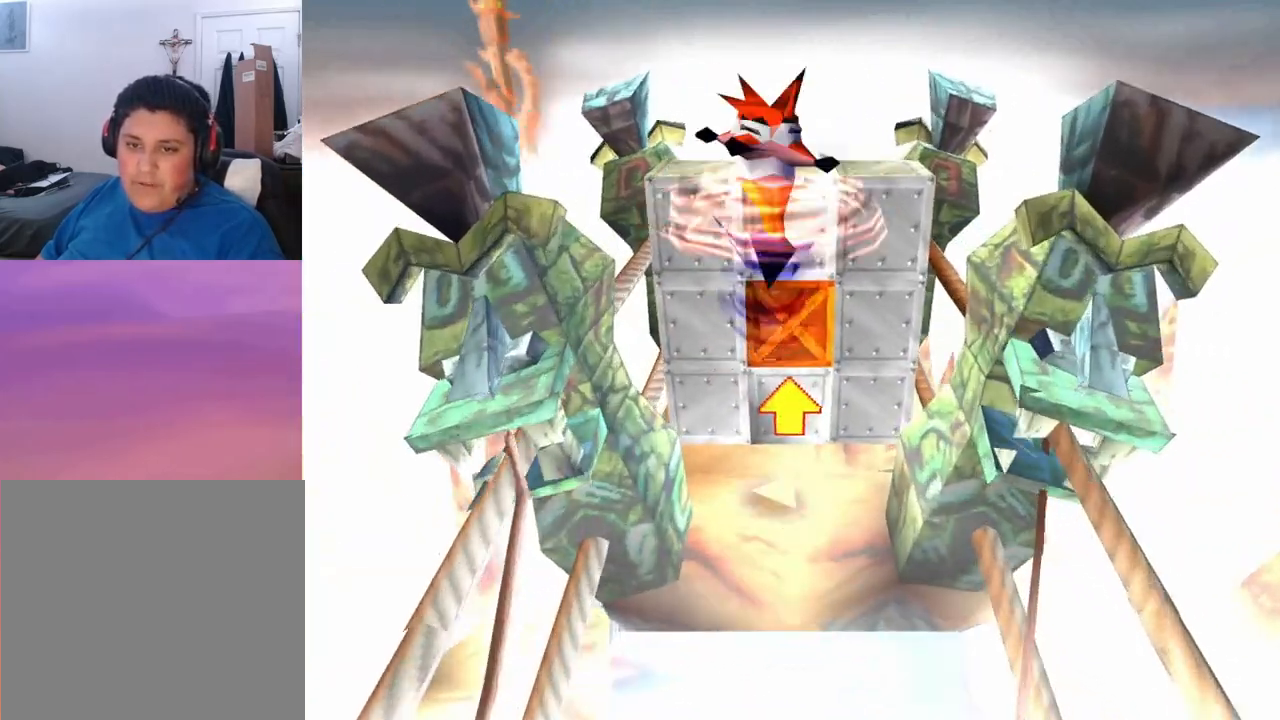
{"buttons": ["DPAD_UP"], "left_stick": "center", "events": [[200, "DPAD_UP", "up"], [467, "DPAD_UP", "down"]]}
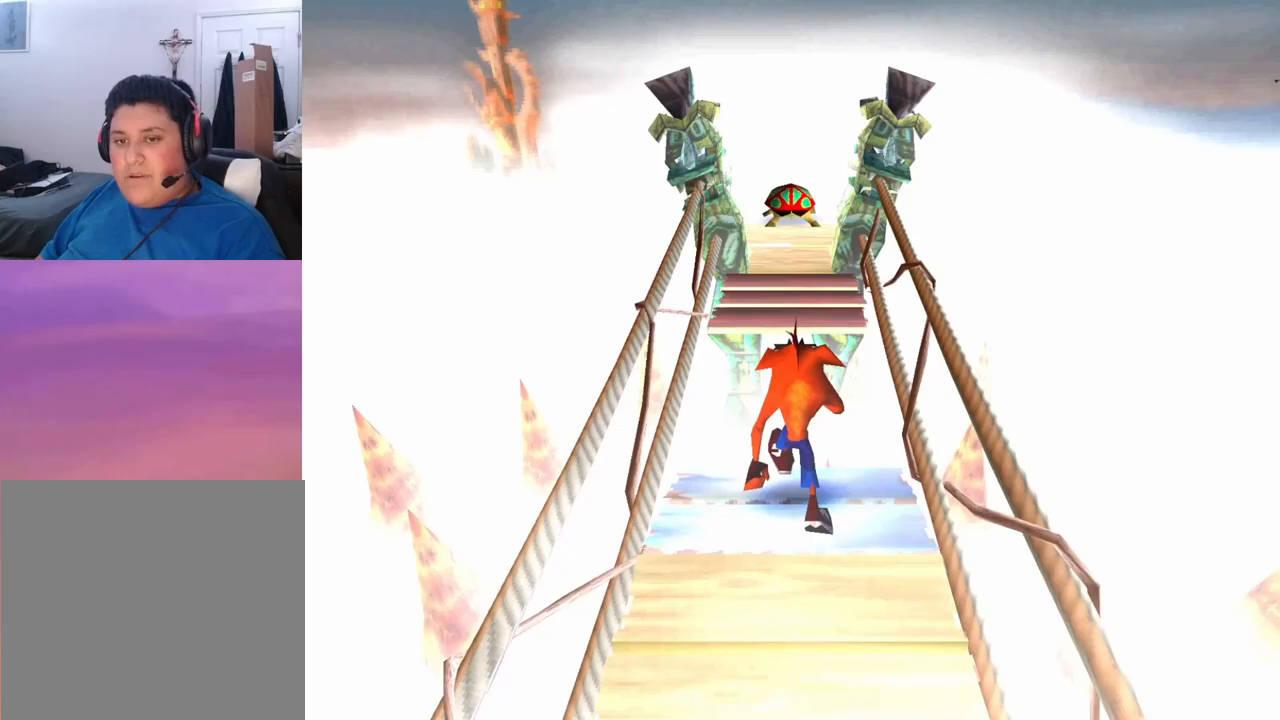
{"buttons": ["CROSS", "DPAD_UP"], "left_stick": "center", "events": [[67, "CROSS", "down"]]}
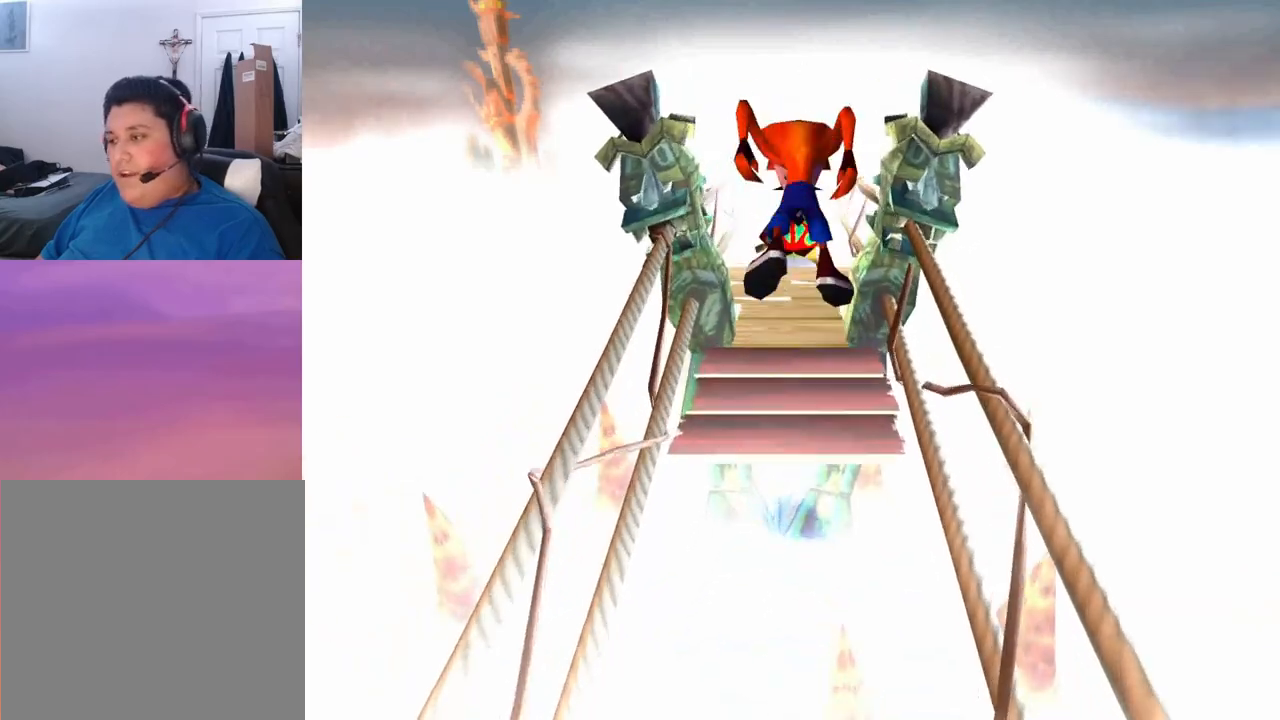
{"buttons": ["DPAD_UP"], "left_stick": "center", "events": [[233, "CROSS", "up"]]}
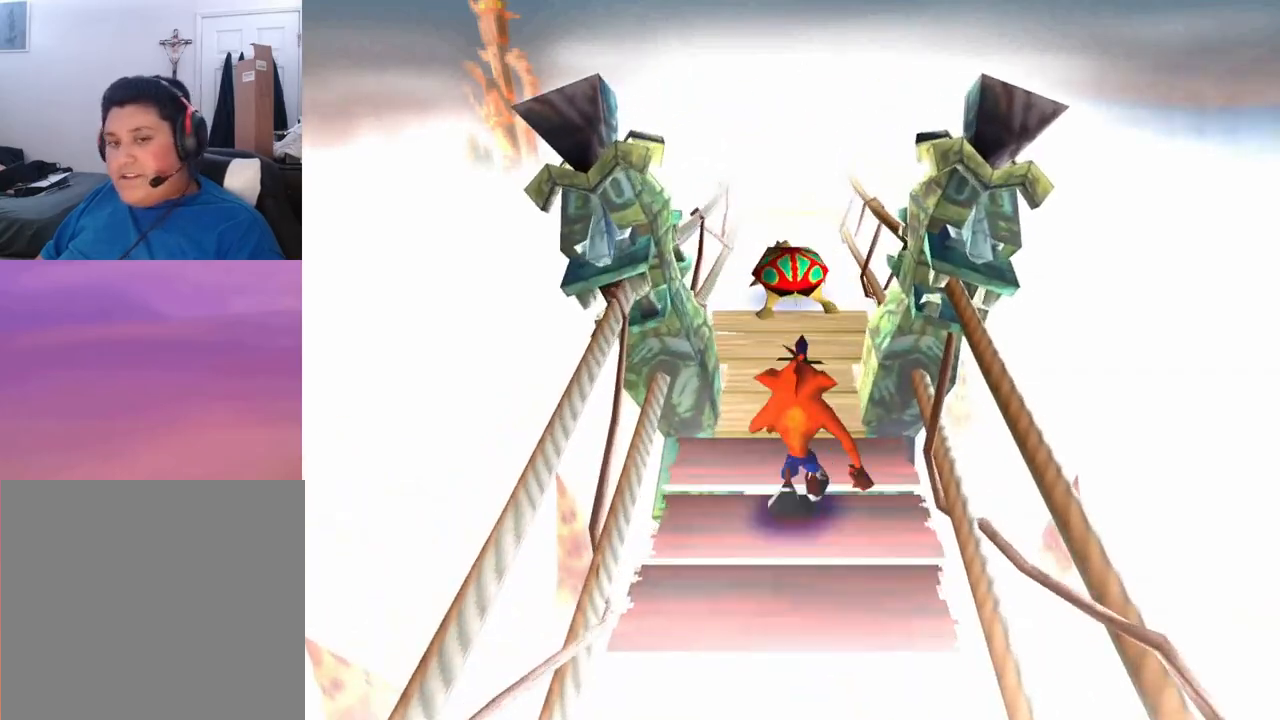
{"buttons": ["CROSS", "DPAD_UP"], "left_stick": "center", "events": [[367, "CROSS", "down"]]}
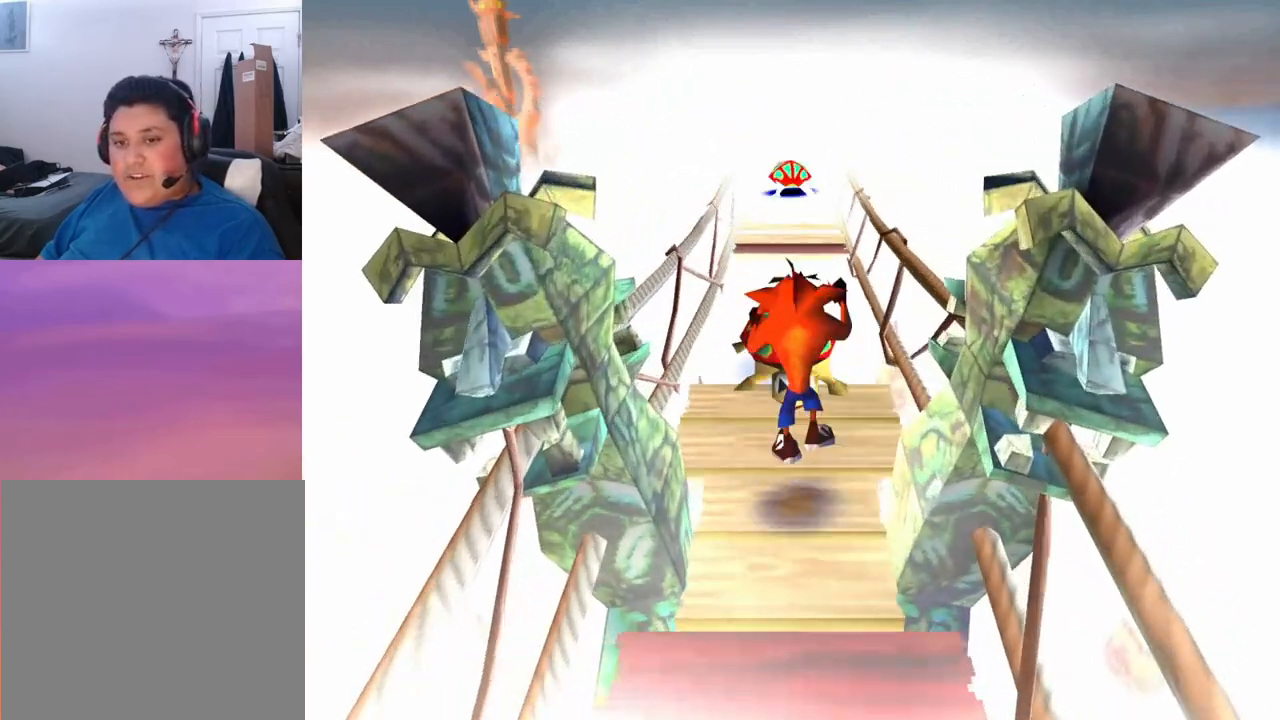
{"buttons": ["CROSS", "DPAD_UP"], "left_stick": "center", "events": [[33, "CROSS", "up"], [33, "DPAD_UP", "up"], [167, "DPAD_DOWN", "down"], [267, "DPAD_DOWN", "up"], [467, "CROSS", "down"], [467, "DPAD_UP", "down"]]}
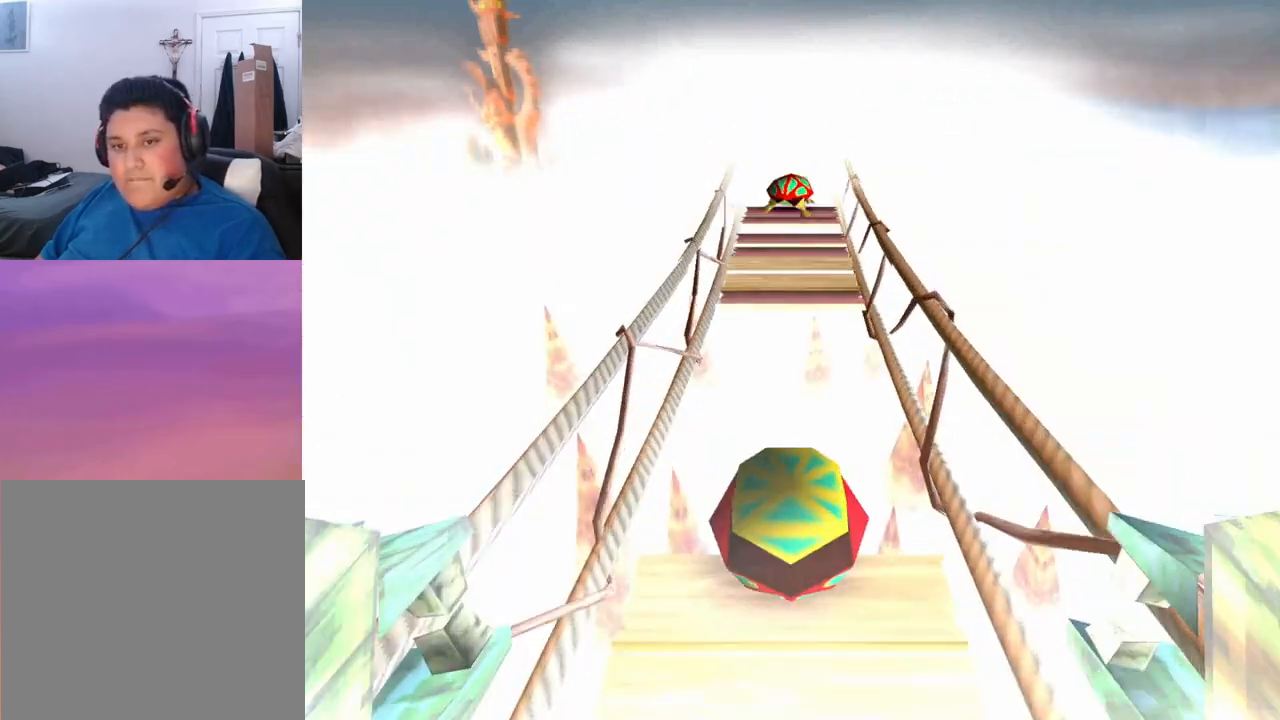
{"buttons": ["CROSS", "DPAD_UP"], "left_stick": "center", "events": []}
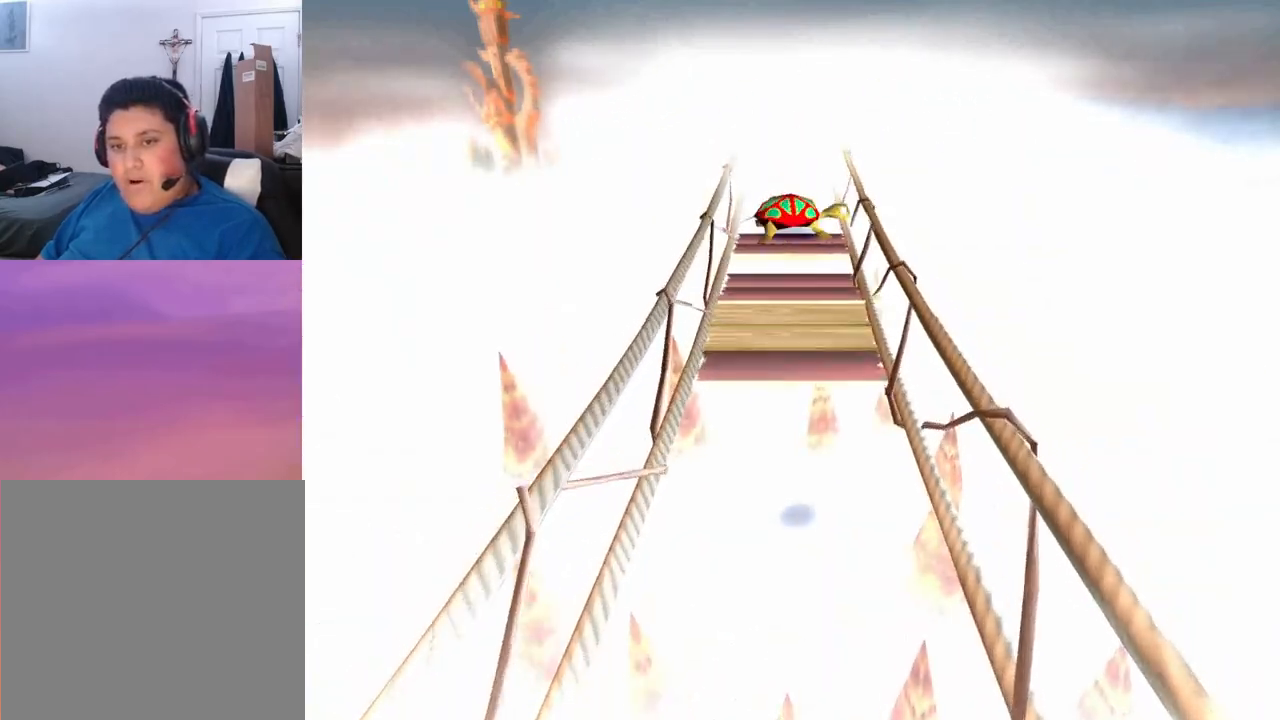
{"buttons": ["DPAD_DOWN"], "left_stick": "center", "events": [[300, "CROSS", "up"], [333, "DPAD_UP", "up"], [467, "DPAD_DOWN", "down"]]}
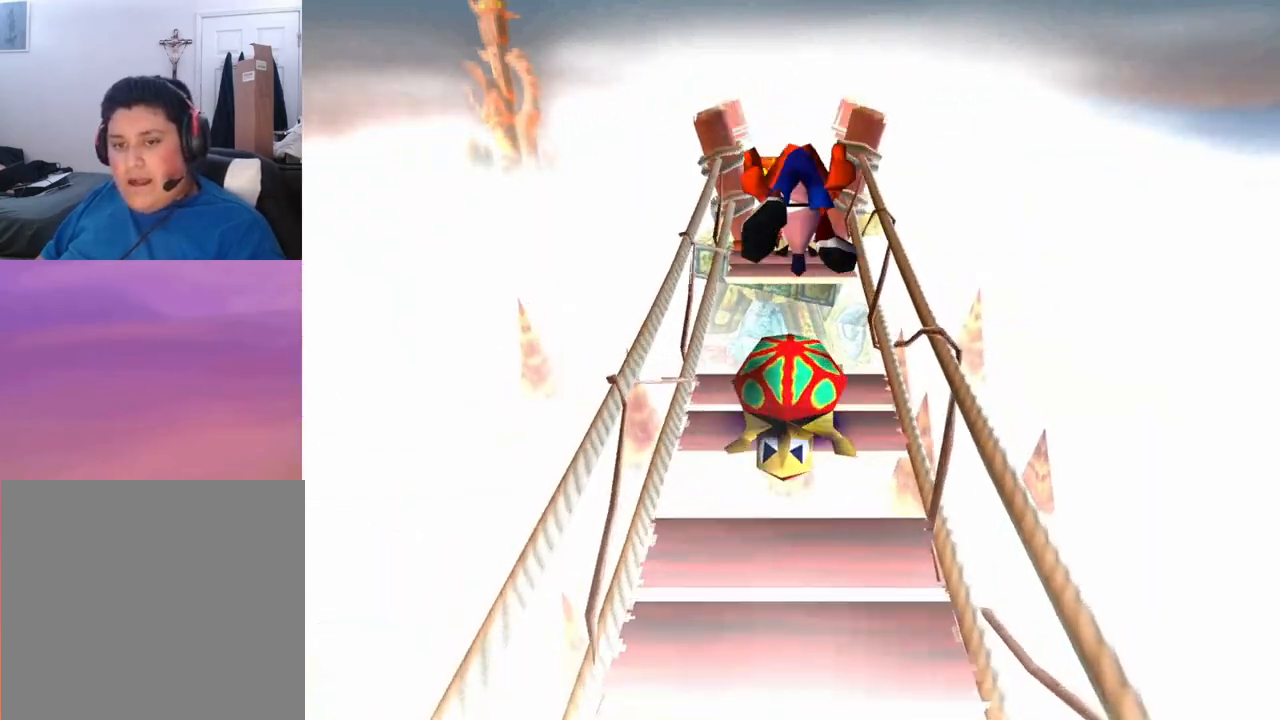
{"buttons": ["CROSS"], "left_stick": "center", "events": [[100, "DPAD_DOWN", "up"], [333, "CROSS", "down"]]}
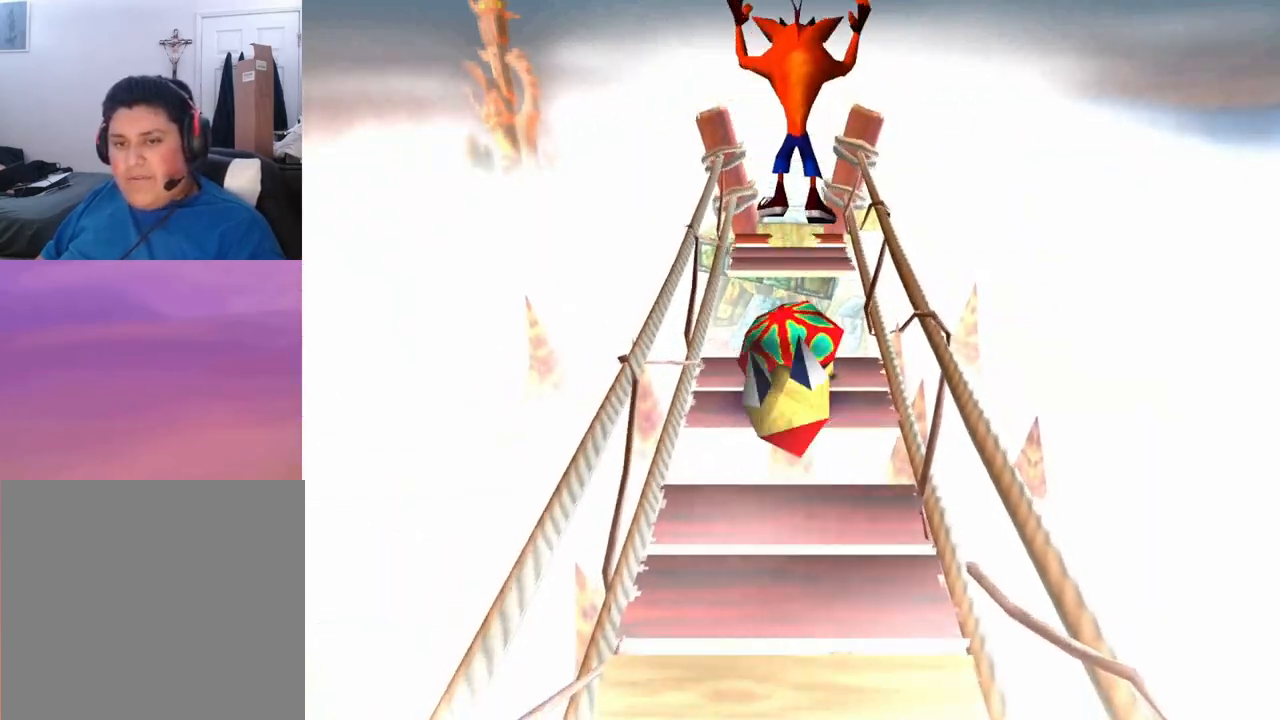
{"buttons": ["CROSS", "DPAD_UP"], "left_stick": "center", "events": [[133, "DPAD_UP", "down"]]}
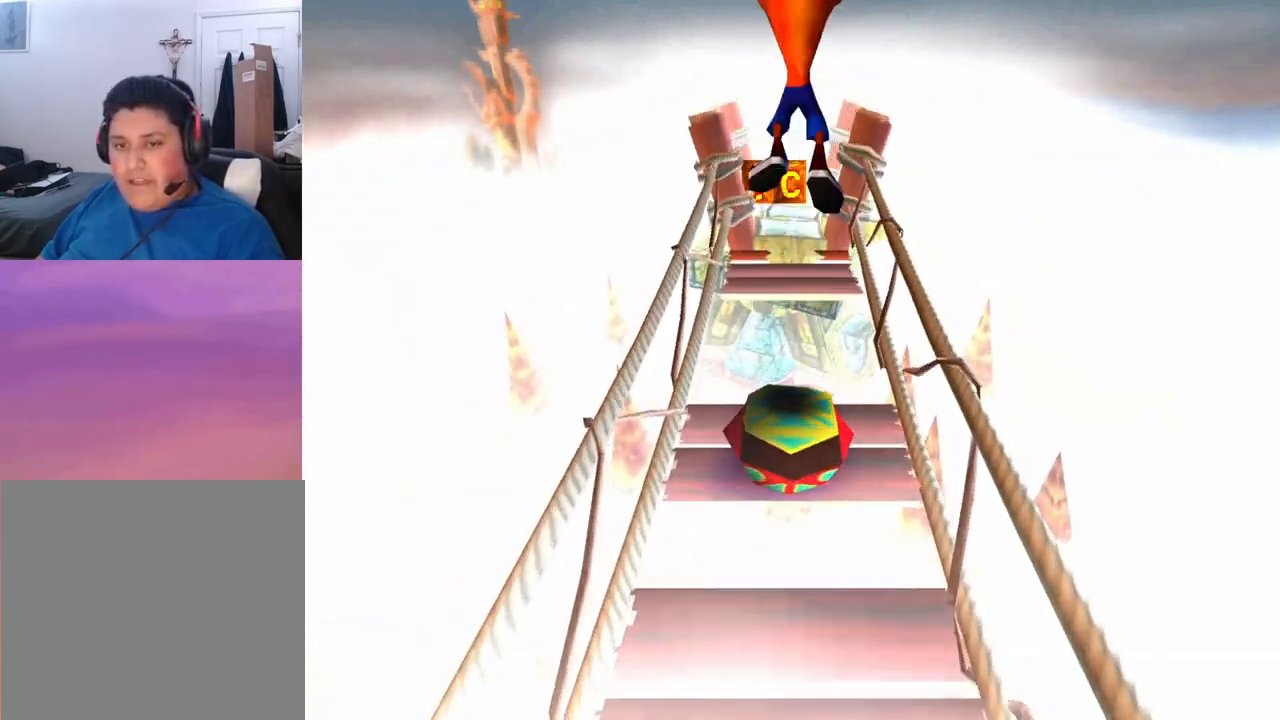
{"buttons": ["CROSS", "DPAD_UP"], "left_stick": "center", "events": []}